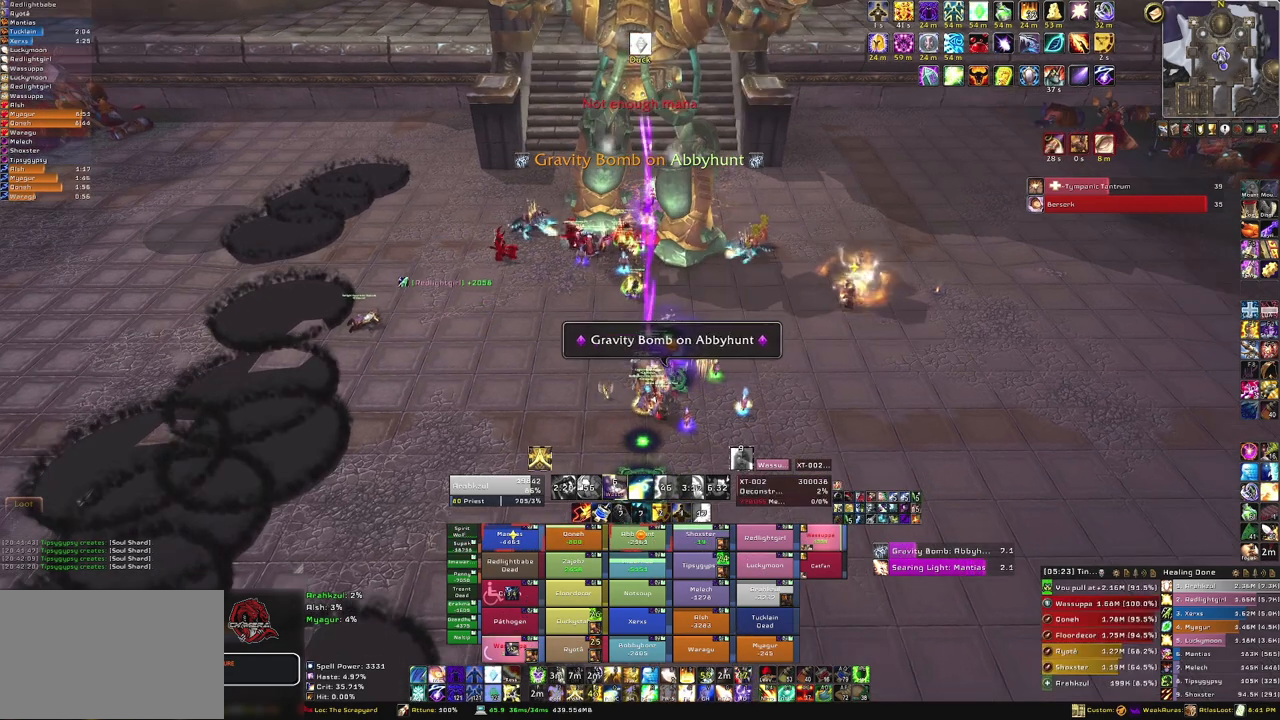
Gameplay with keyboard and mouse; each line is a JSON object with the keys and mouse buttons held at the frame after it. "events" lists presses ("down") and releases ("up") of "1", "2", "3", "4", "5", "a", "alt", "b", "c", "ctrl", "d", "e", "f", "g", "q", "r", "s", "shift", "space", "t", "tab", "tilde", "v", "w", "x", "z", "mouse_left", "mouse_wheel", "mouse_right", "mouse_mb4" and "mouse_mb5" between this image and that frame as [ms after this image, input, new state], when the widget could be followed in between. "mouse_left", "mouse_wheel", "mouse_right", "mouse_mb4", "mouse_mb5" = the "left", "wheel", "right", "mb4", "mb5" buttons of the "mouse" list. No other keys are recorded. "wheel" means that the mouse wheel is clicked or scrolled. Mouse movement is not recorded.
{"keys": [], "mouse": [], "events": [[100, "mouse_right", "up"]]}
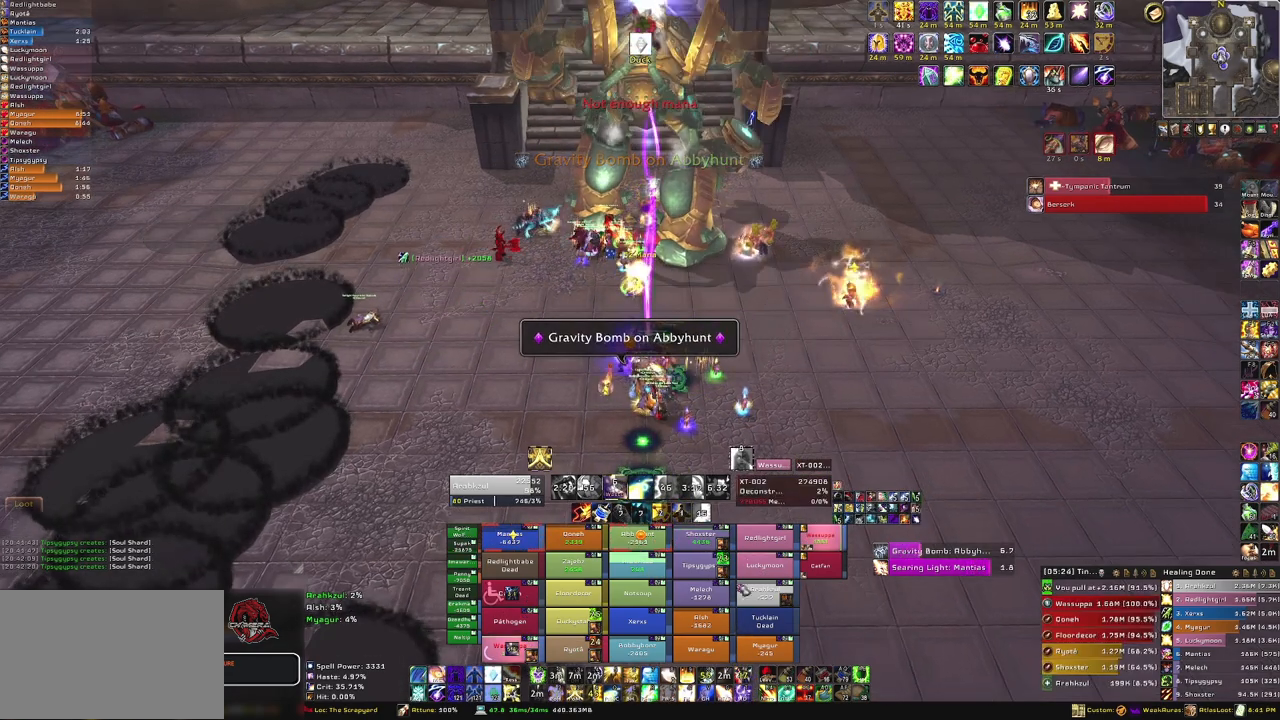
{"keys": ["f"], "mouse": [], "events": [[500, "f", "down"]]}
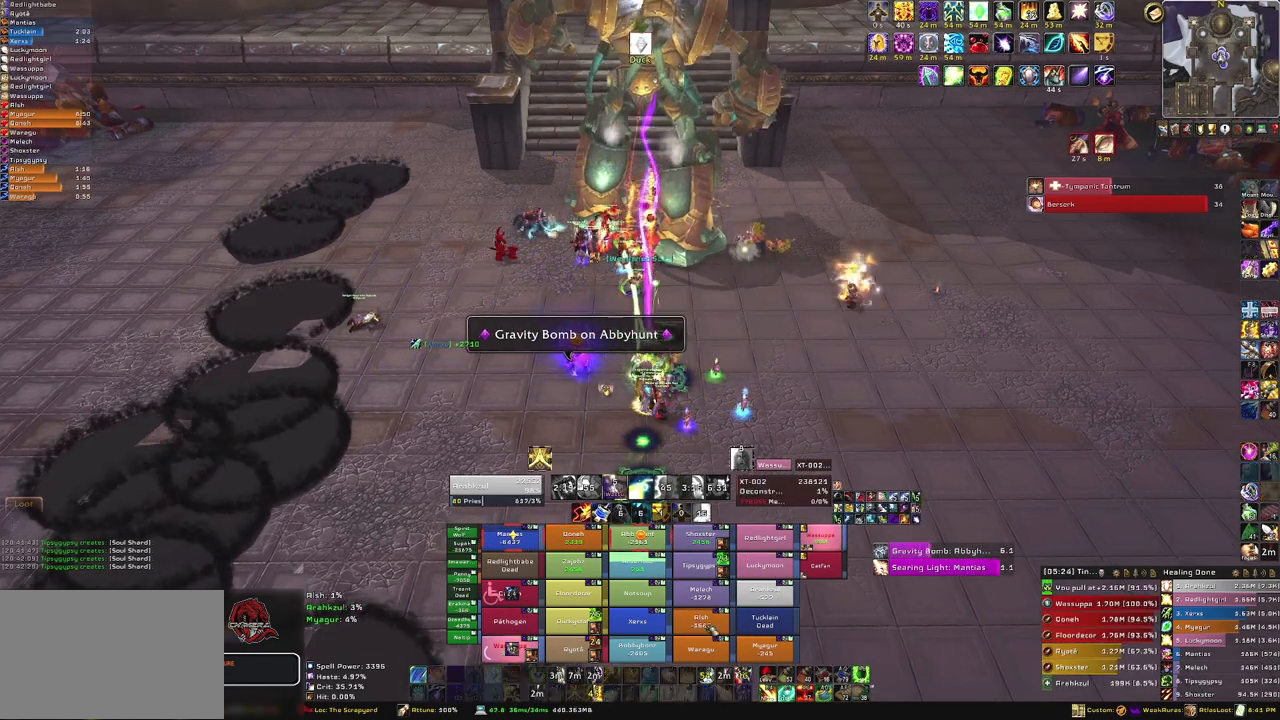
{"keys": [], "mouse": [], "events": [[234, "f", "up"]]}
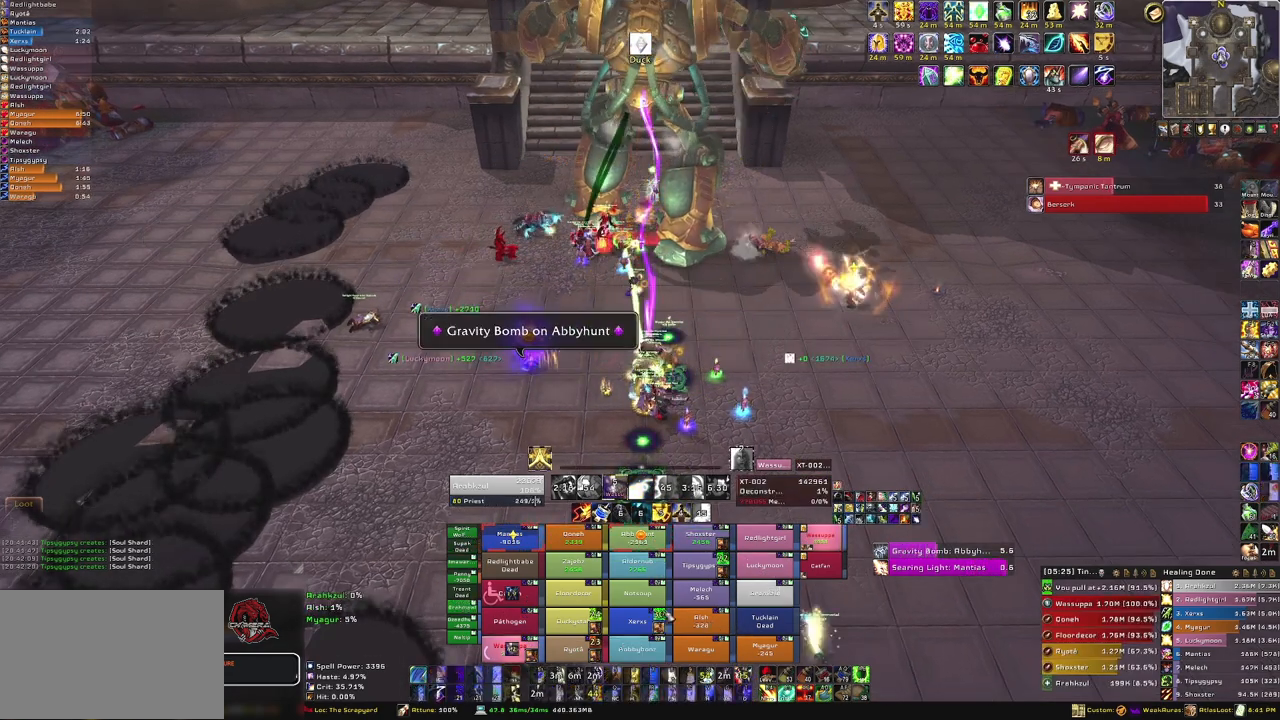
{"keys": [], "mouse": [], "events": []}
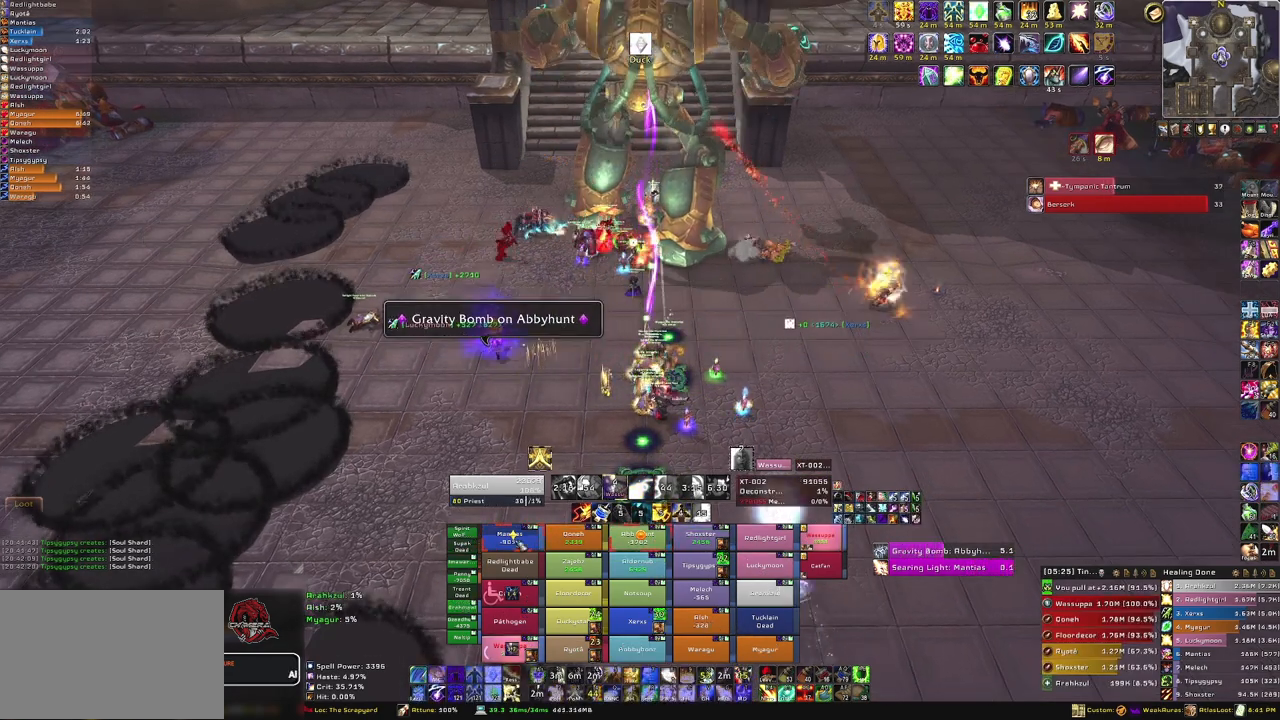
{"keys": [], "mouse": [], "events": [[134, "f", "down"], [167, "mouse_left", "down"], [200, "mouse_left", "up"], [267, "f", "up"]]}
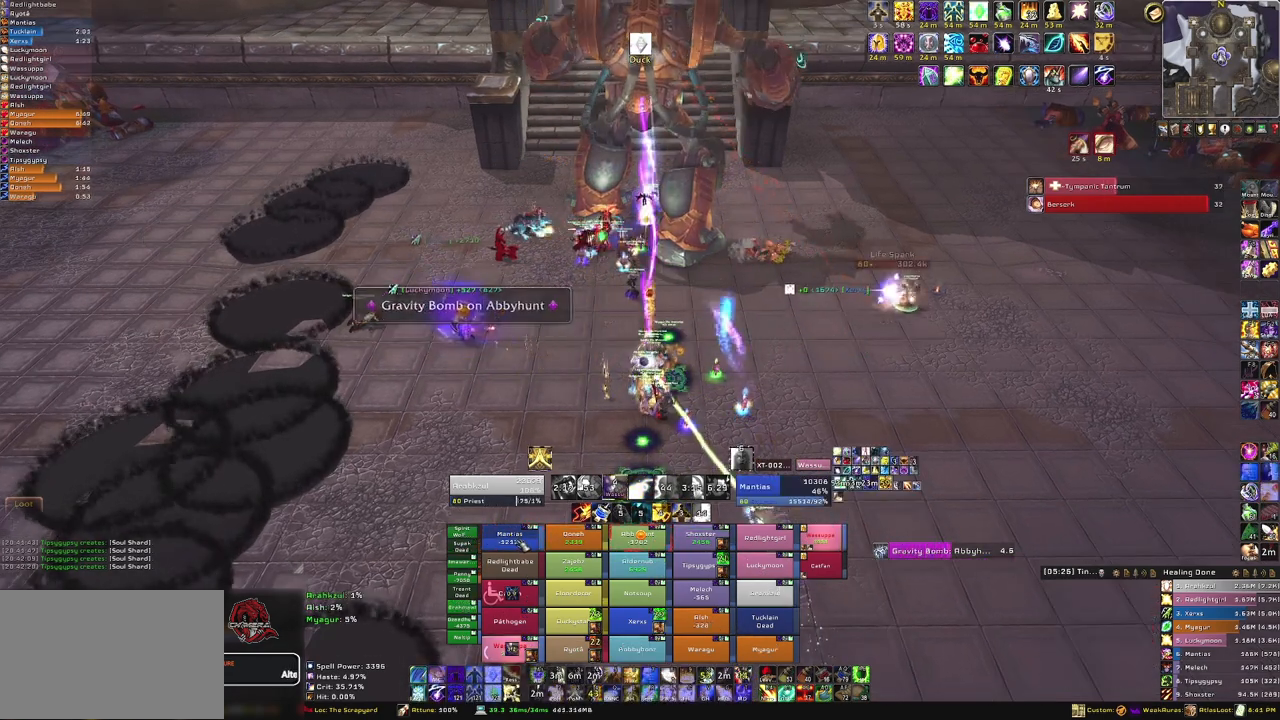
{"keys": ["f"], "mouse": [], "events": [[200, "f", "down"], [333, "f", "up"], [400, "f", "down"]]}
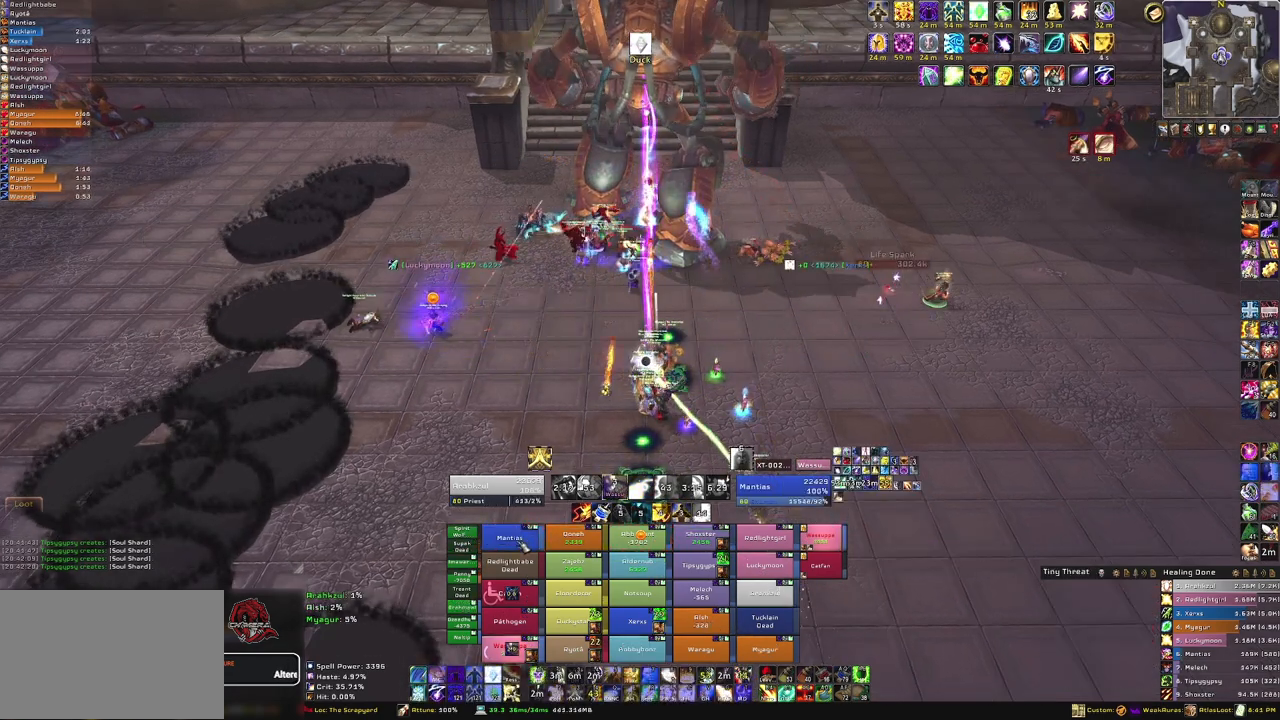
{"keys": ["f"], "mouse": [], "events": [[67, "f", "up"], [167, "f", "down"], [300, "f", "up"], [434, "f", "down"]]}
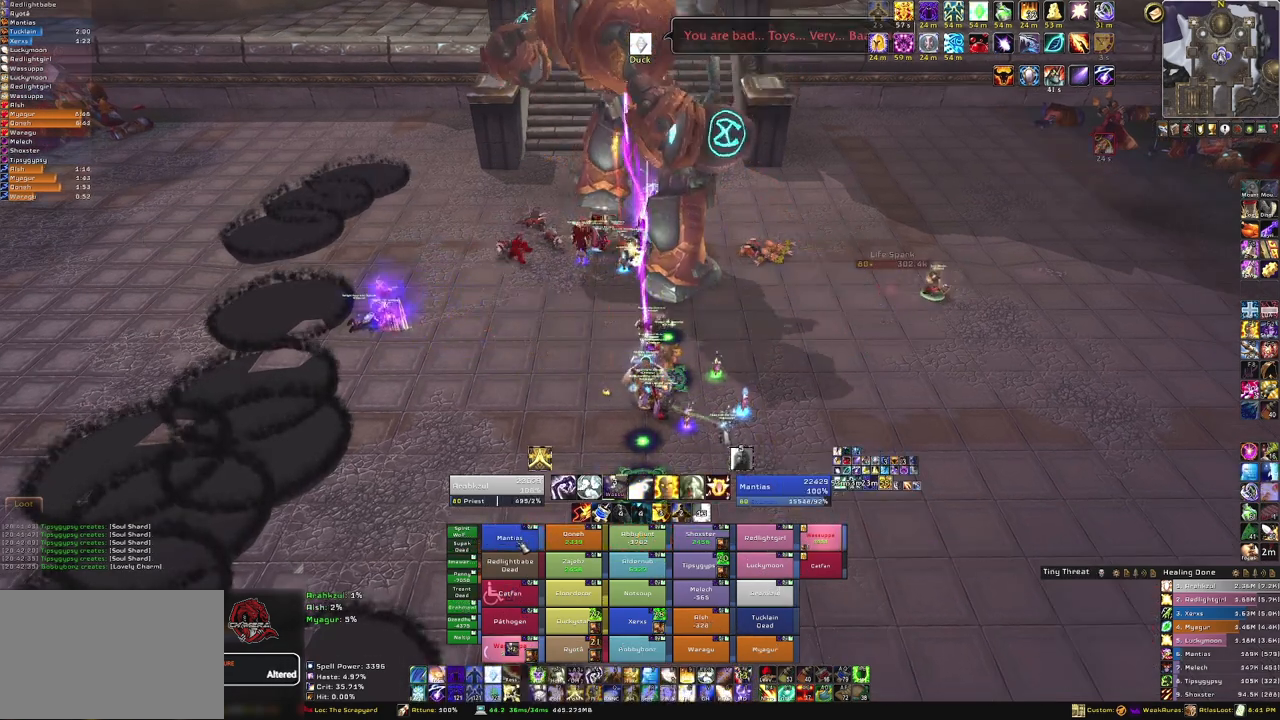
{"keys": [], "mouse": [], "events": [[66, "f", "up"], [300, "f", "down"], [433, "f", "up"]]}
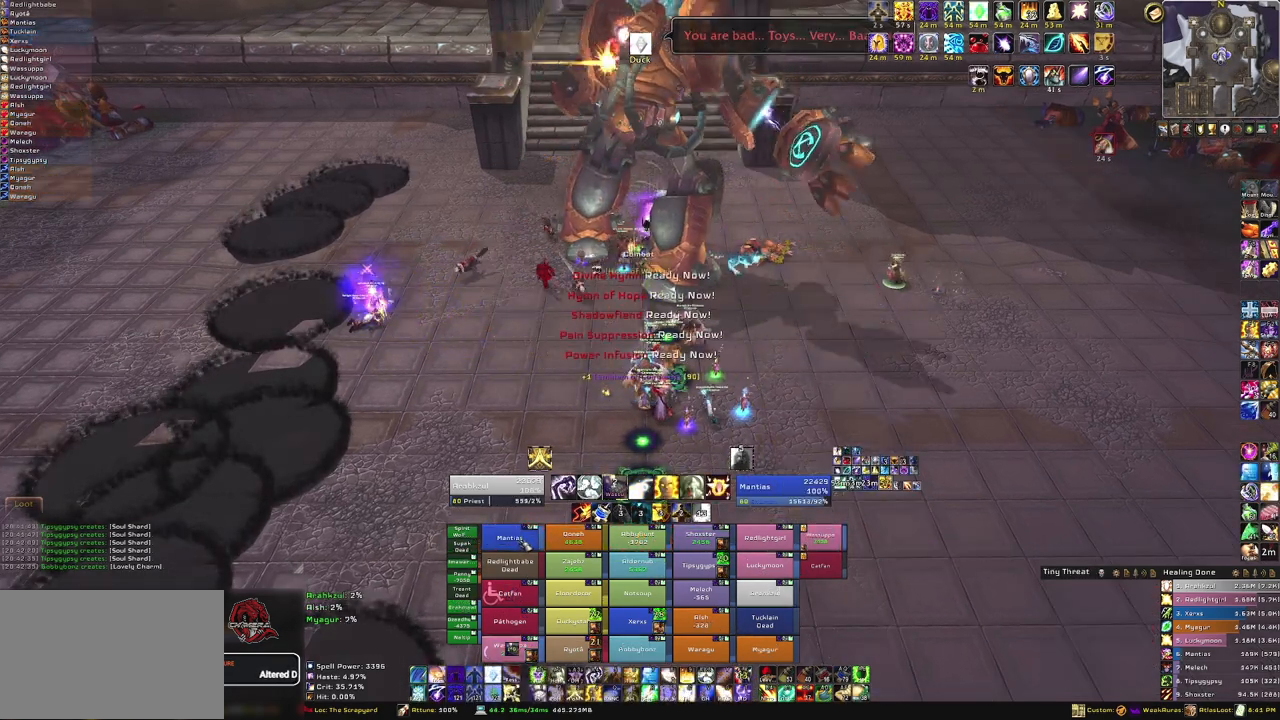
{"keys": ["d"], "mouse": ["right"], "events": [[100, "f", "down"], [234, "f", "up"], [401, "mouse_right", "down"], [501, "d", "down"]]}
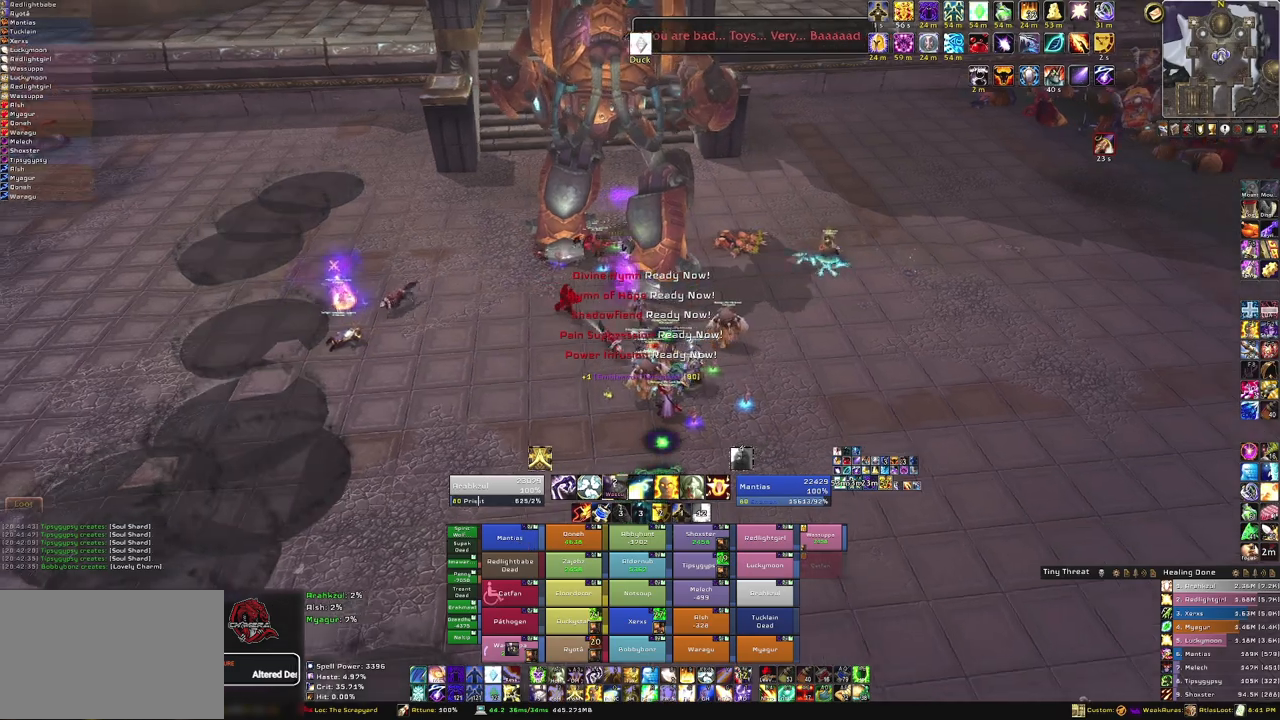
{"keys": ["d"], "mouse": ["right"], "events": []}
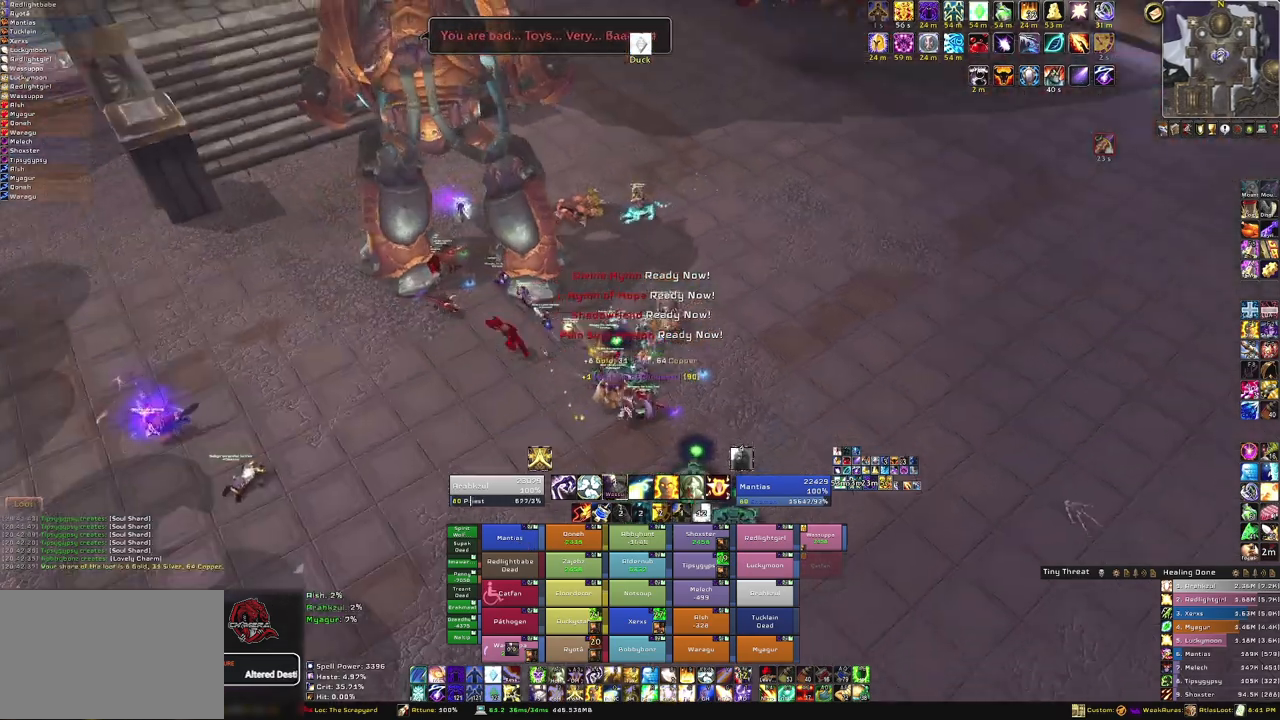
{"keys": ["w"], "mouse": [], "events": [[34, "w", "down"], [67, "d", "up"], [67, "mouse_right", "up"]]}
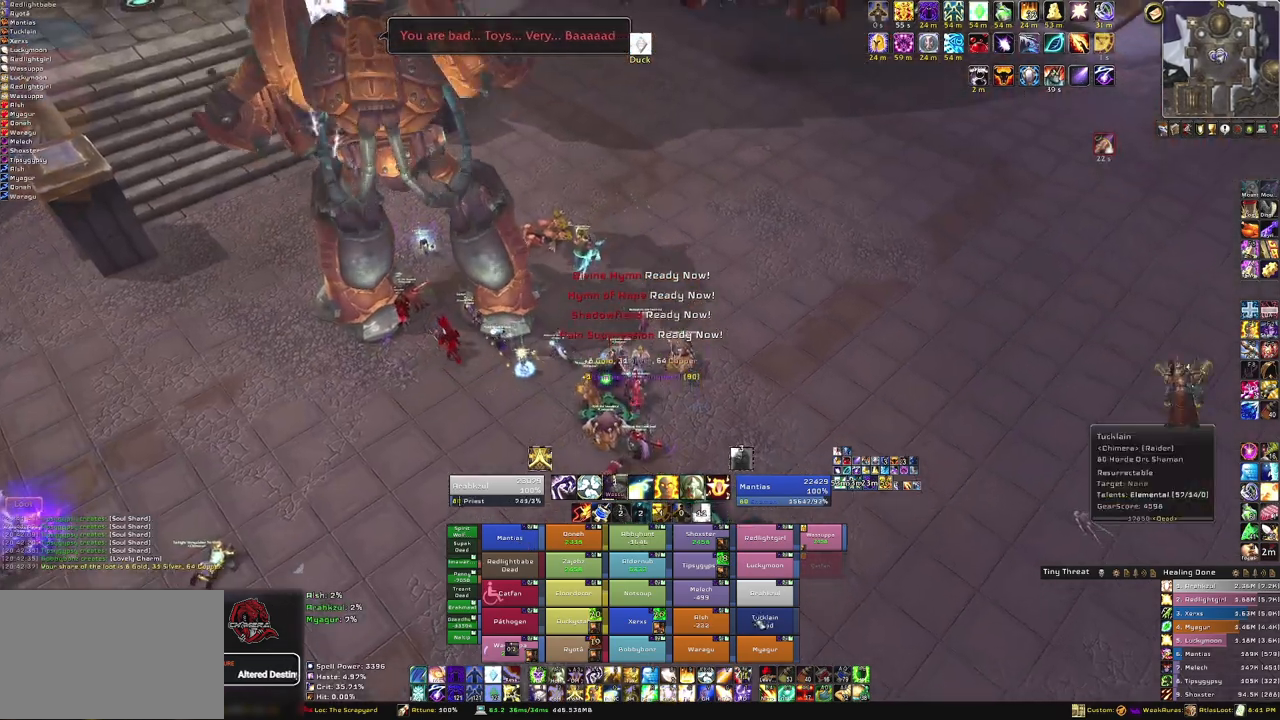
{"keys": ["a"], "mouse": [], "events": [[100, "a", "down"], [133, "w", "up"]]}
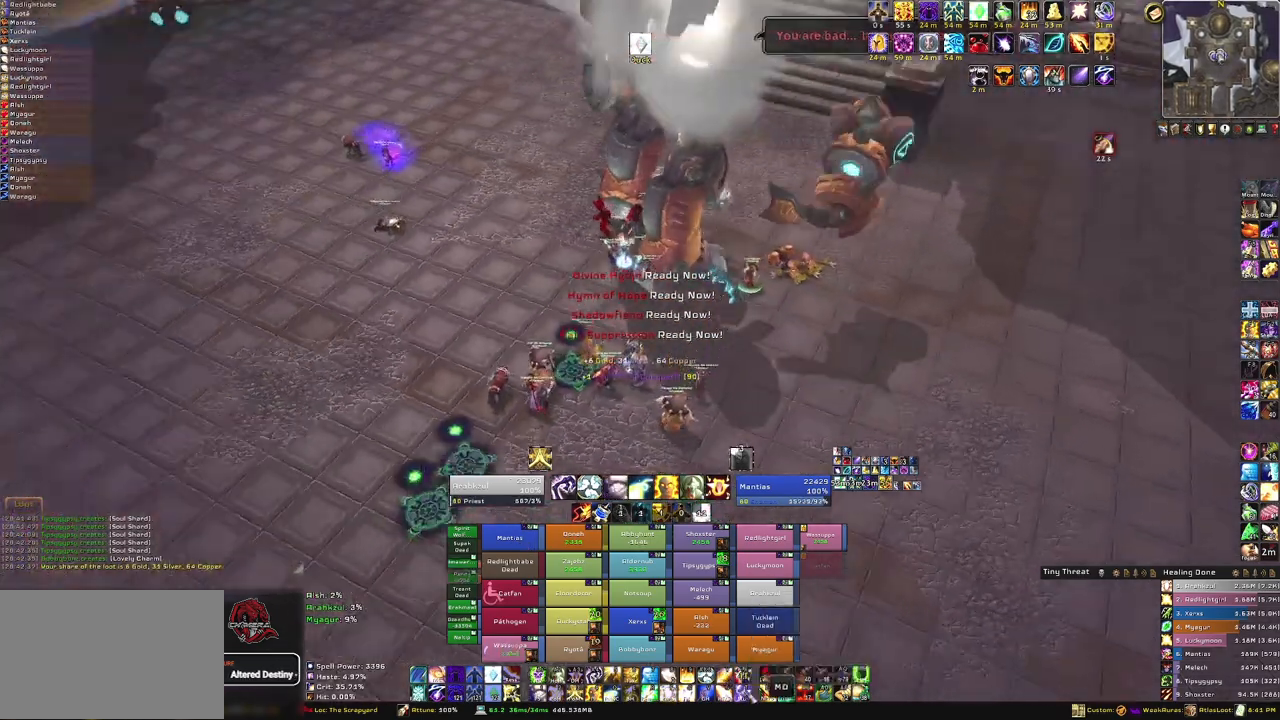
{"keys": ["s"], "mouse": [], "events": [[100, "s", "down"], [167, "a", "up"]]}
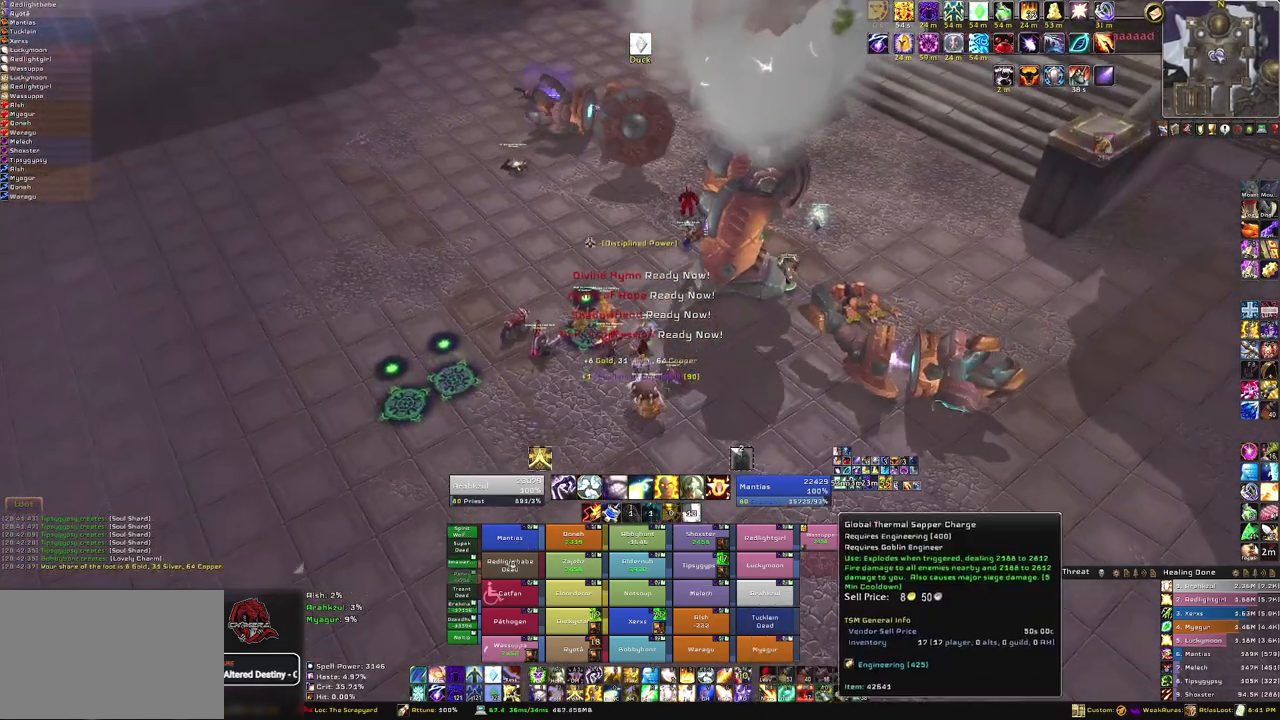
{"keys": [], "mouse": ["left"], "events": [[367, "s", "up"], [433, "mouse_left", "down"]]}
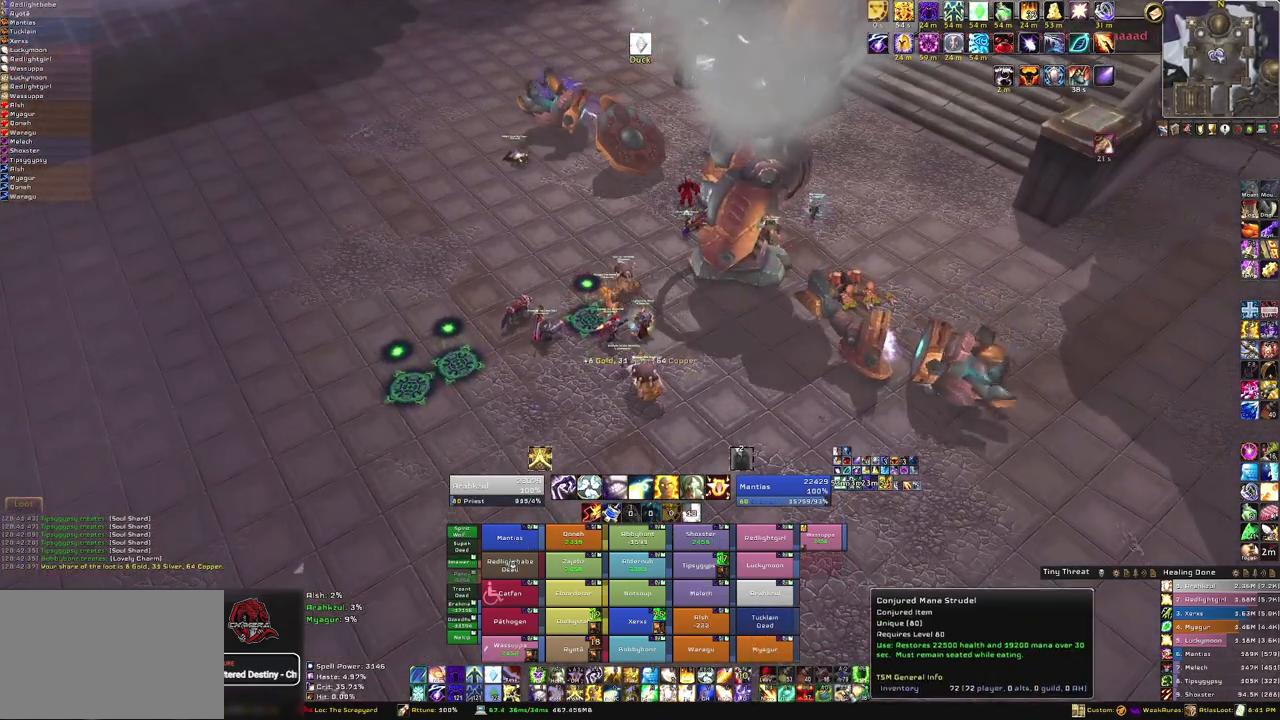
{"keys": [], "mouse": [], "events": [[34, "mouse_left", "up"]]}
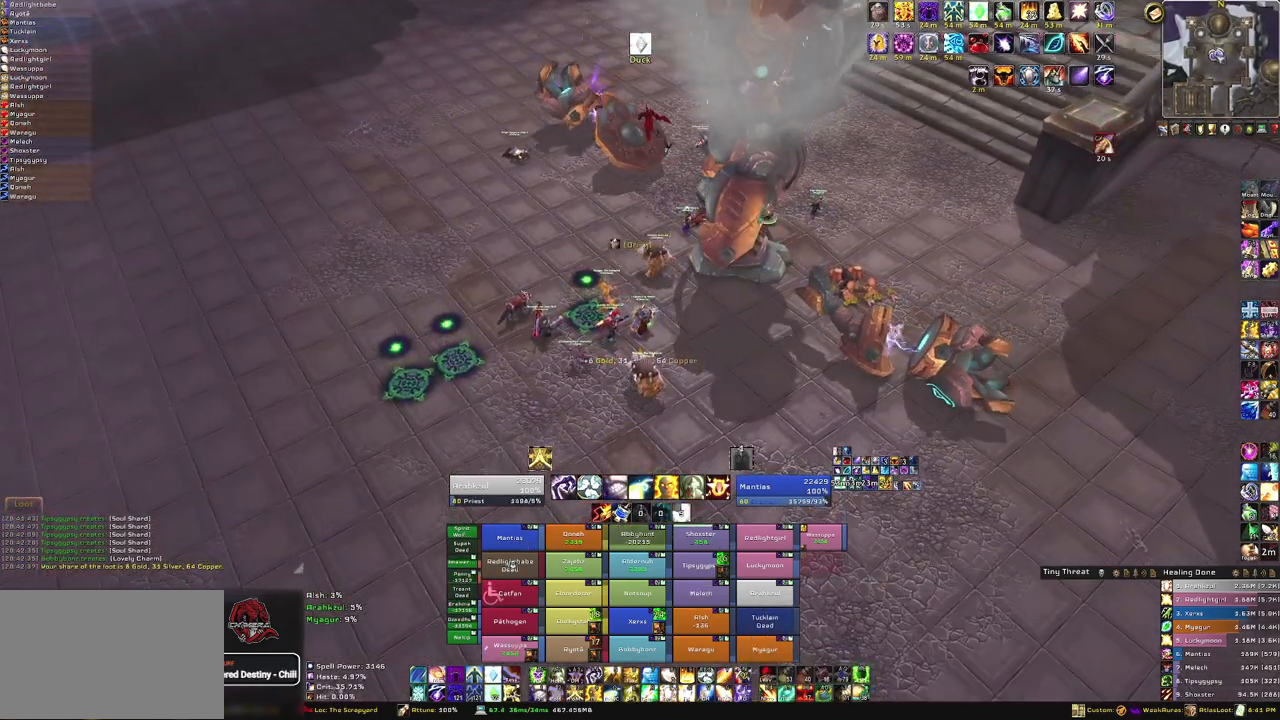
{"keys": [], "mouse": [], "events": []}
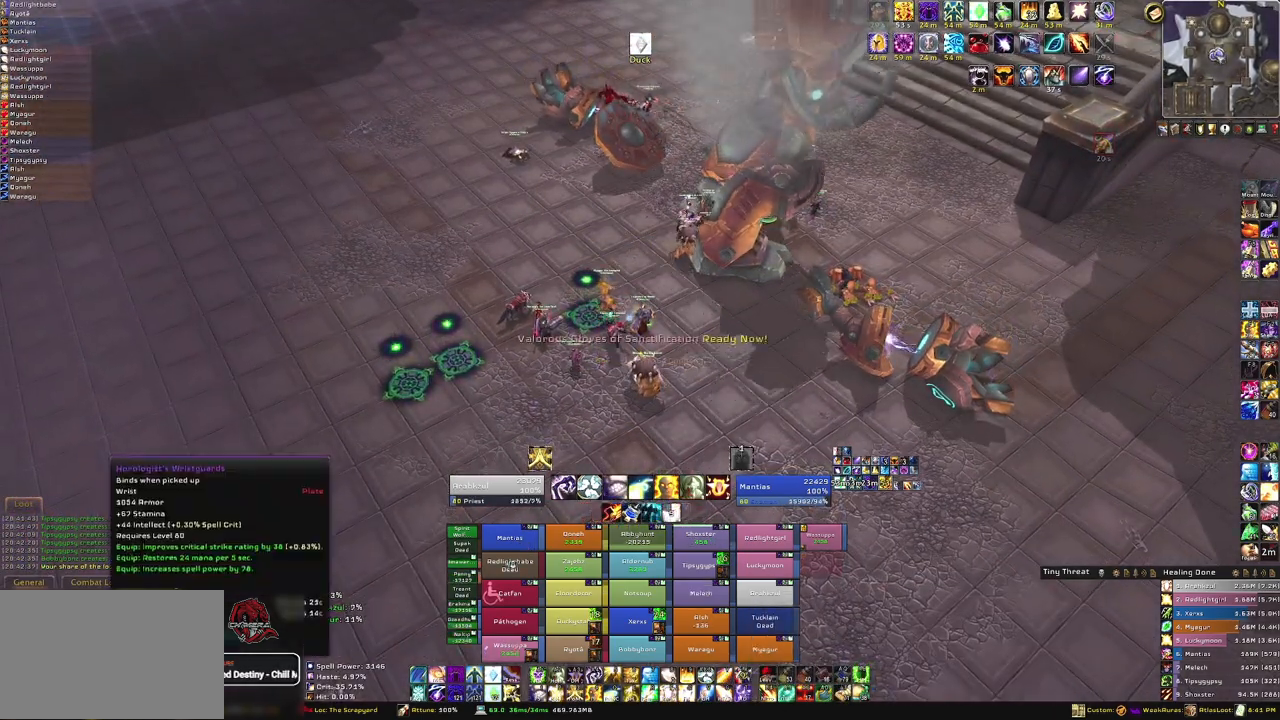
{"keys": [], "mouse": [], "events": []}
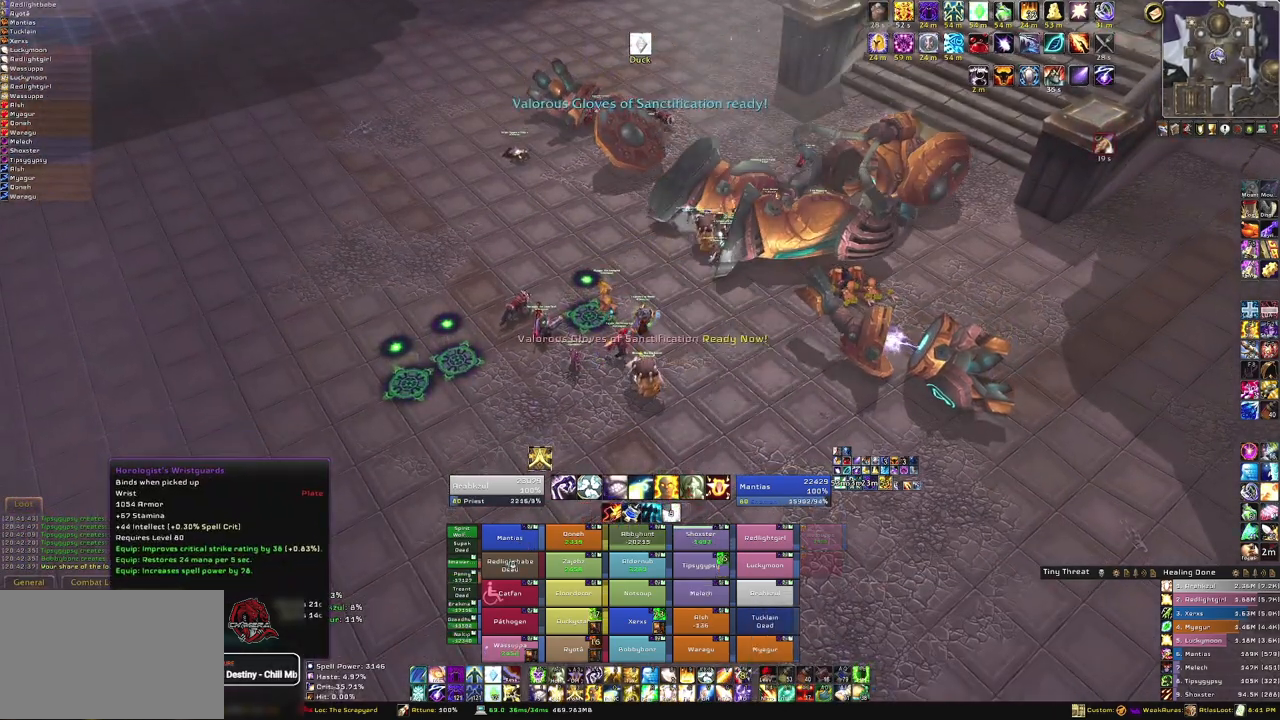
{"keys": [], "mouse": [], "events": []}
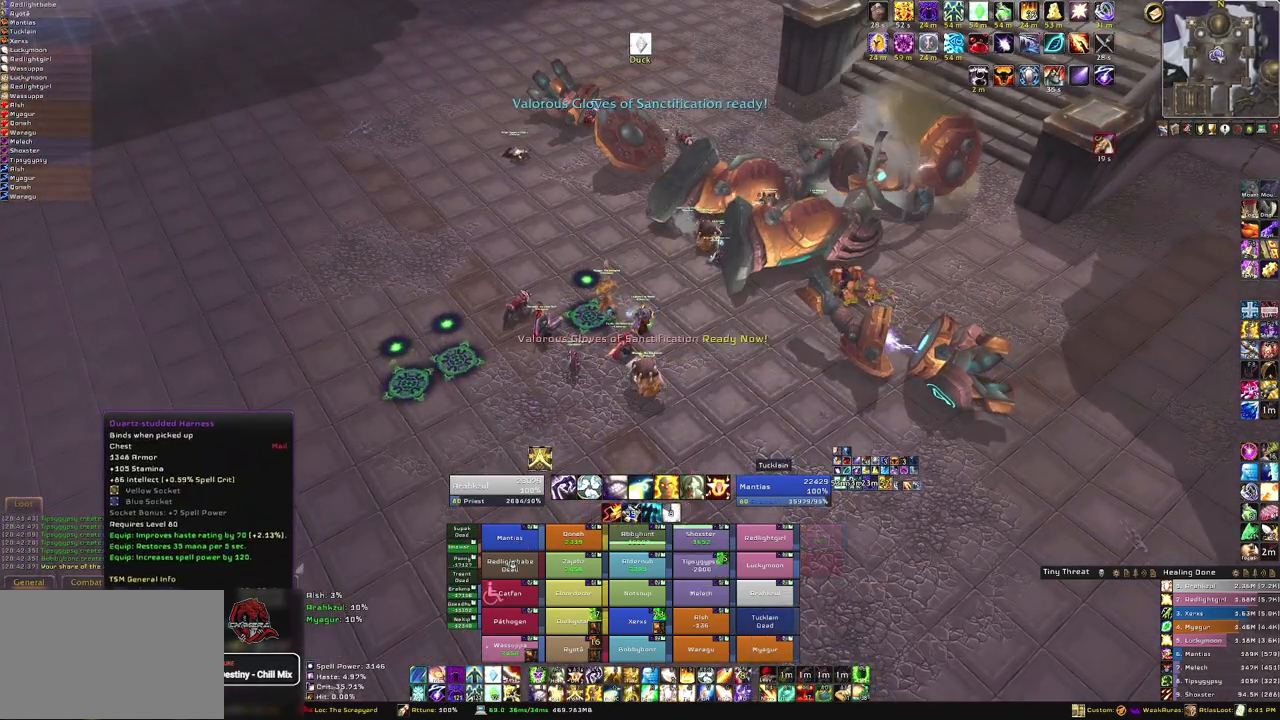
{"keys": [], "mouse": [], "events": []}
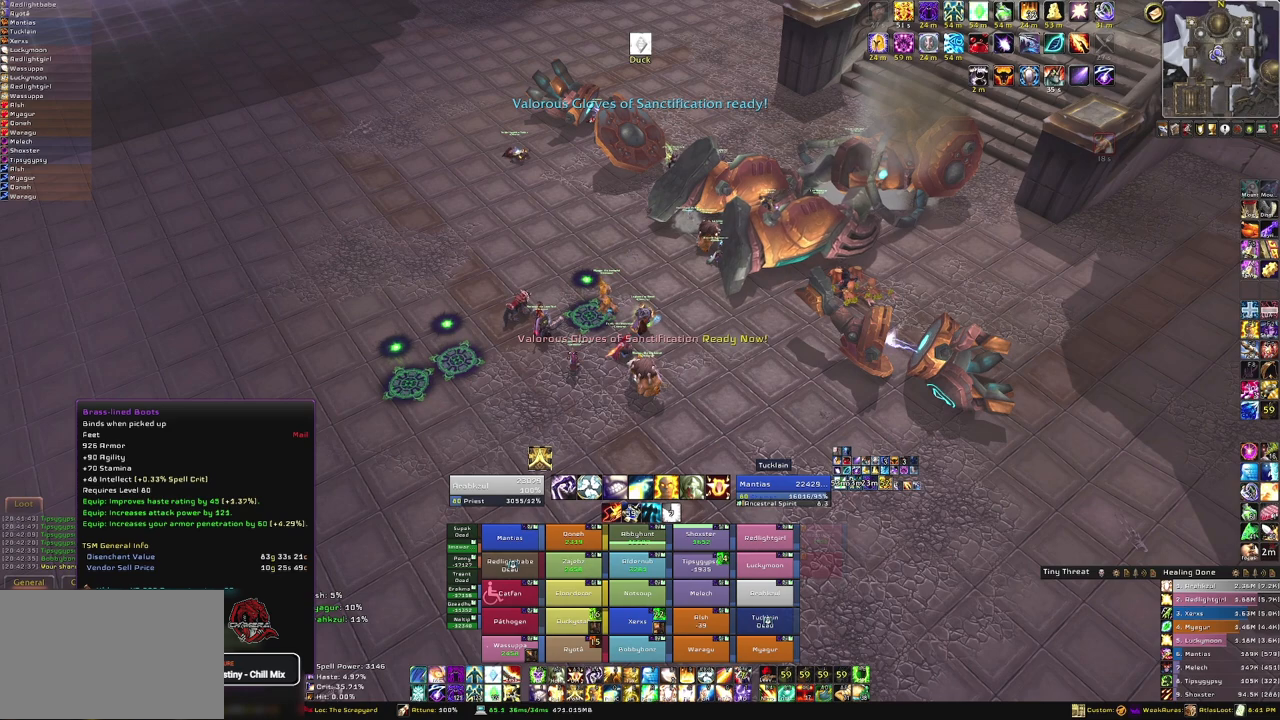
{"keys": [], "mouse": [], "events": []}
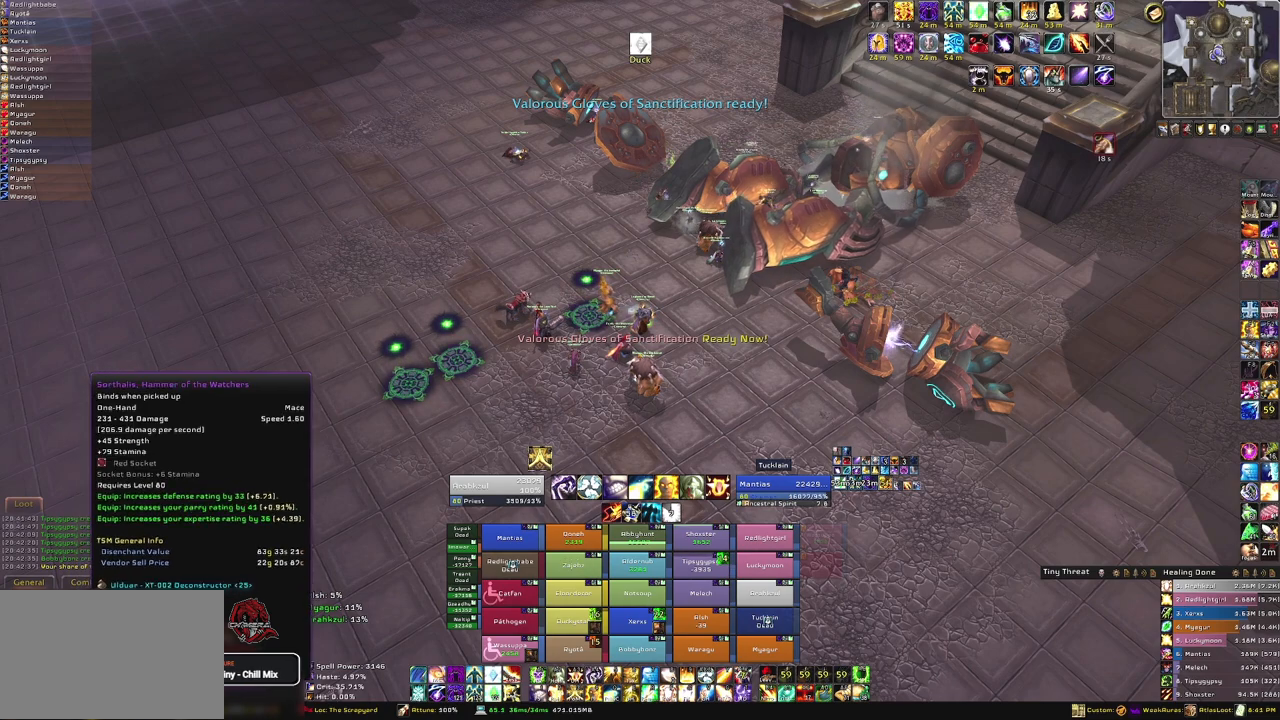
{"keys": [], "mouse": [], "events": []}
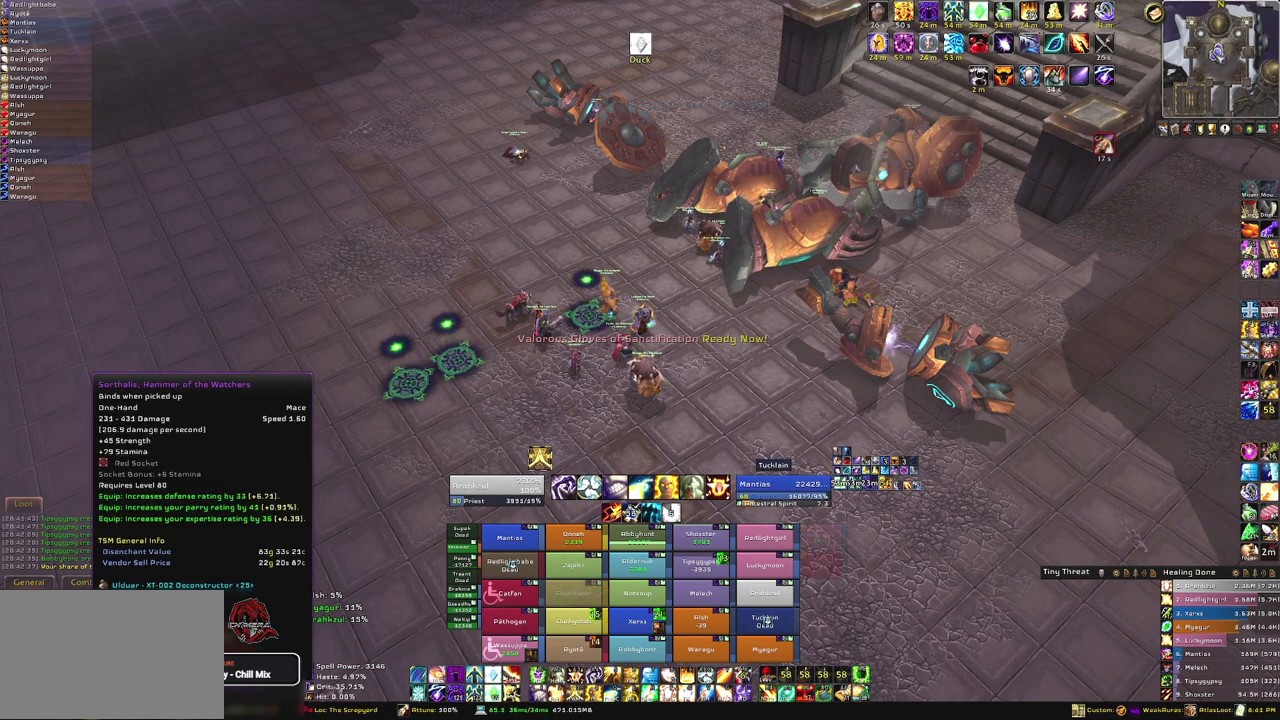
{"keys": [], "mouse": [], "events": []}
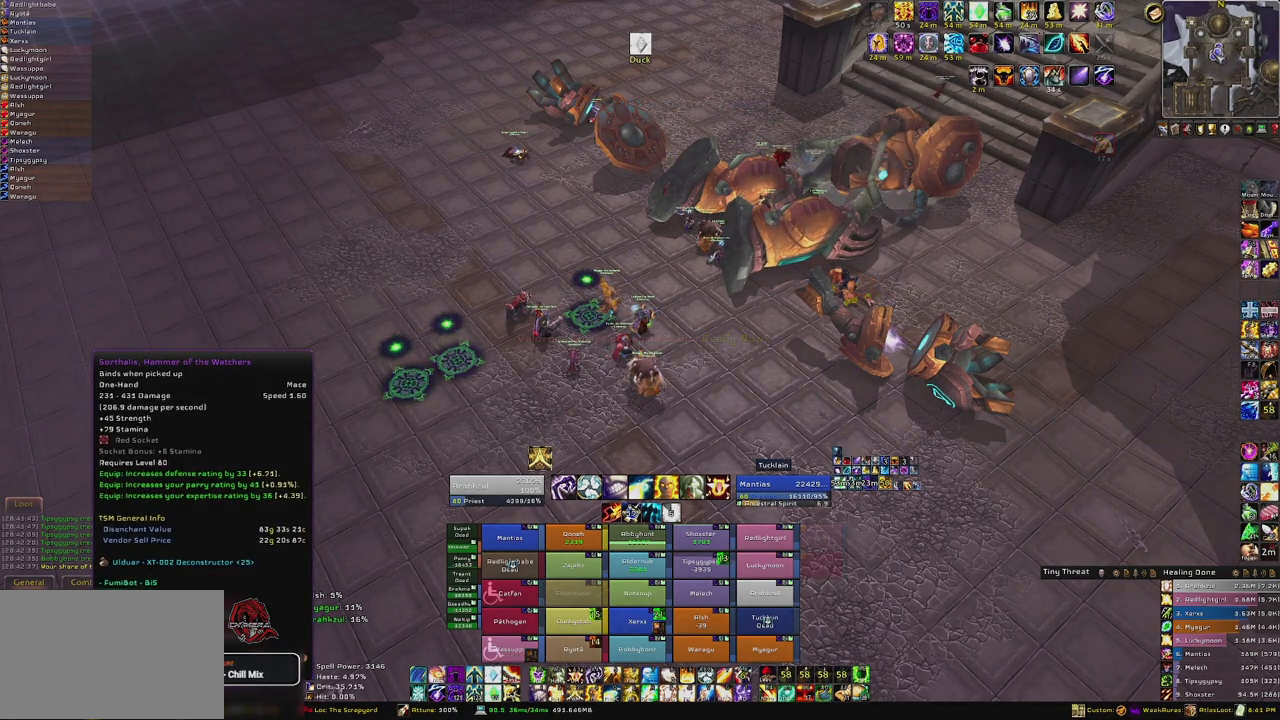
{"keys": [], "mouse": [], "events": []}
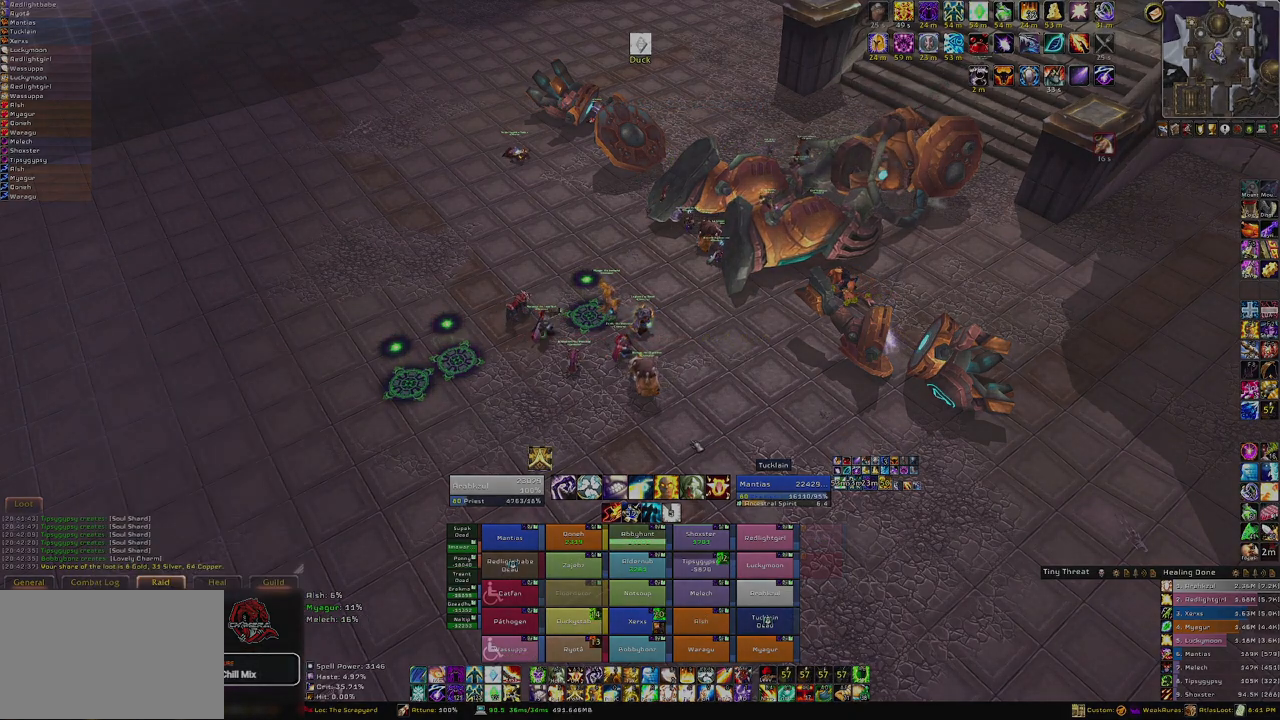
{"keys": [], "mouse": ["right"], "events": [[233, "mouse_right", "down"]]}
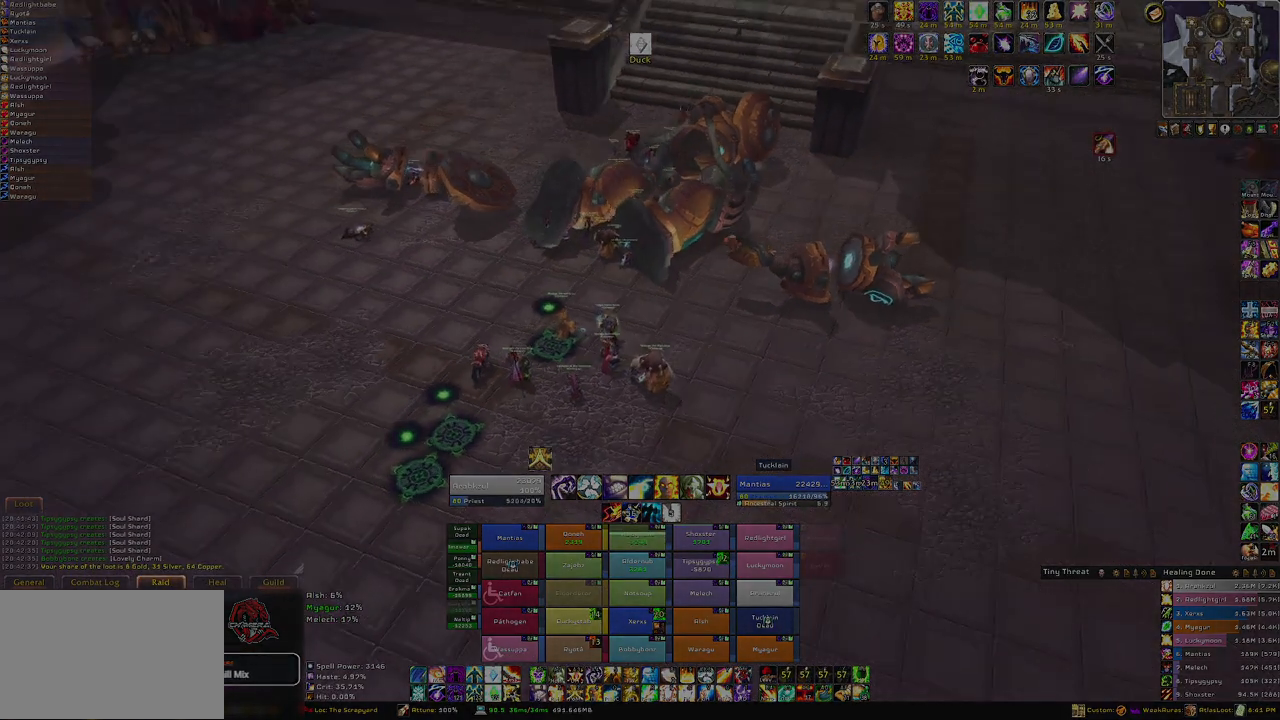
{"keys": [], "mouse": [], "events": [[401, "mouse_right", "up"]]}
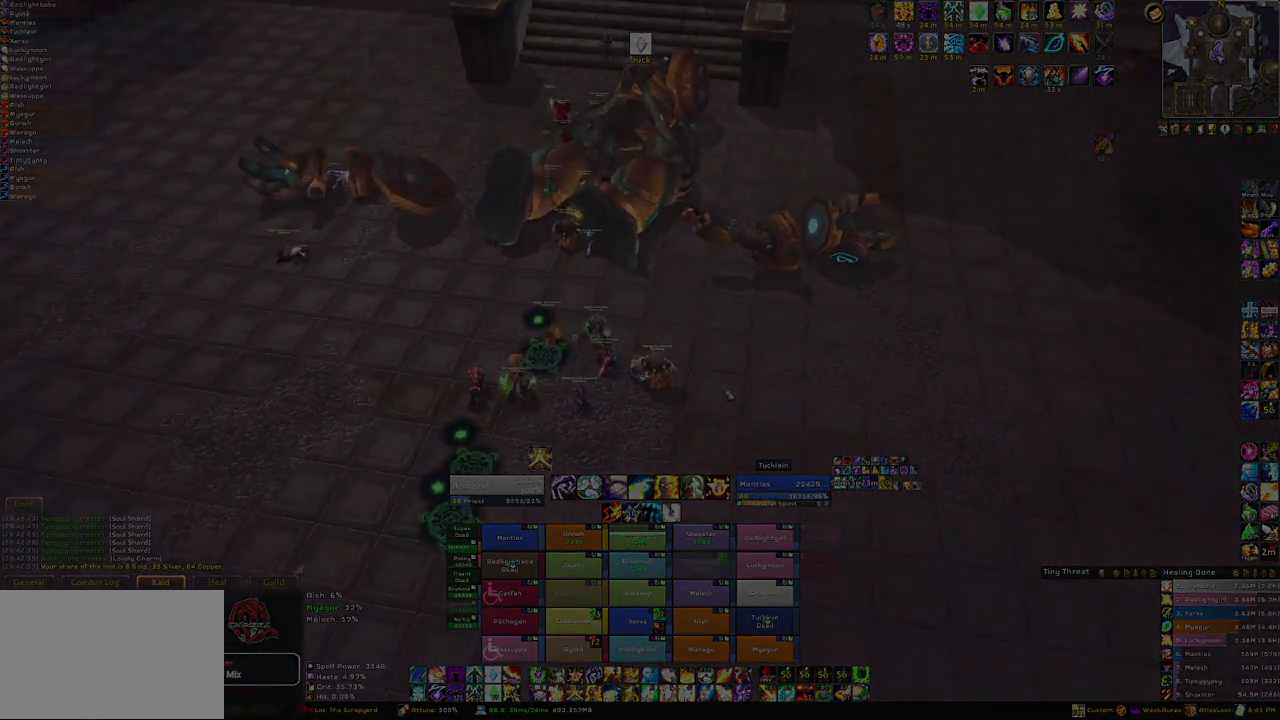
{"keys": [], "mouse": [], "events": []}